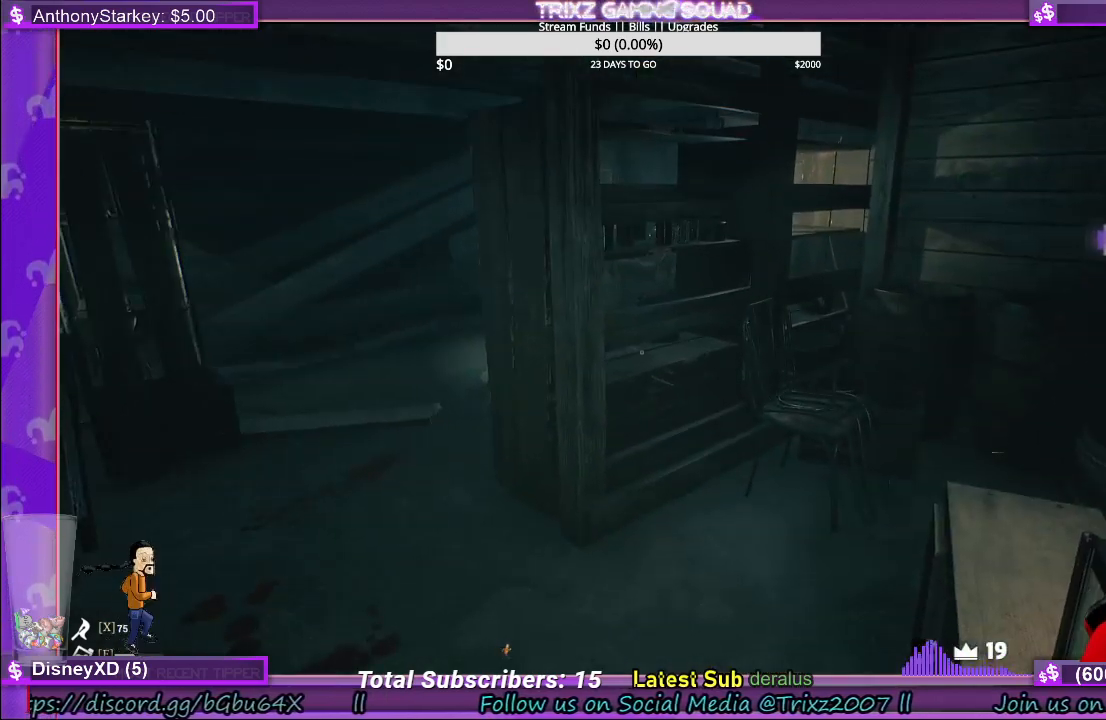
Gameplay with keyboard and mouse; each line is a JSON object with the keys and mouse buttons held at the frame after it. "events" lists presses ("down") and releases ("up") of "a", "ctrl", "d", "e", "f", "q", "r", "s", "shift", "space", "tab", "w", "mouse_left", "mouse_wheel", "mouse_right", "mouse_mb4" and "mouse_mb5" between this image and that frame as [ms after this image, input, new state], when the widget could be followed in between. "mouse_left", "mouse_wheel", "mouse_right", "mouse_mb4", "mouse_mb5" = the "left", "wheel", "right", "mb4", "mb5" buttons of the "mouse" list. No other keys are recorded. "wheel" means that the mouse wheel is clicked or scrolled. Mouse movement is not recorded.
{"keys": ["a", "w"], "mouse": [], "events": [[150, "a", "down"], [150, "w", "down"]]}
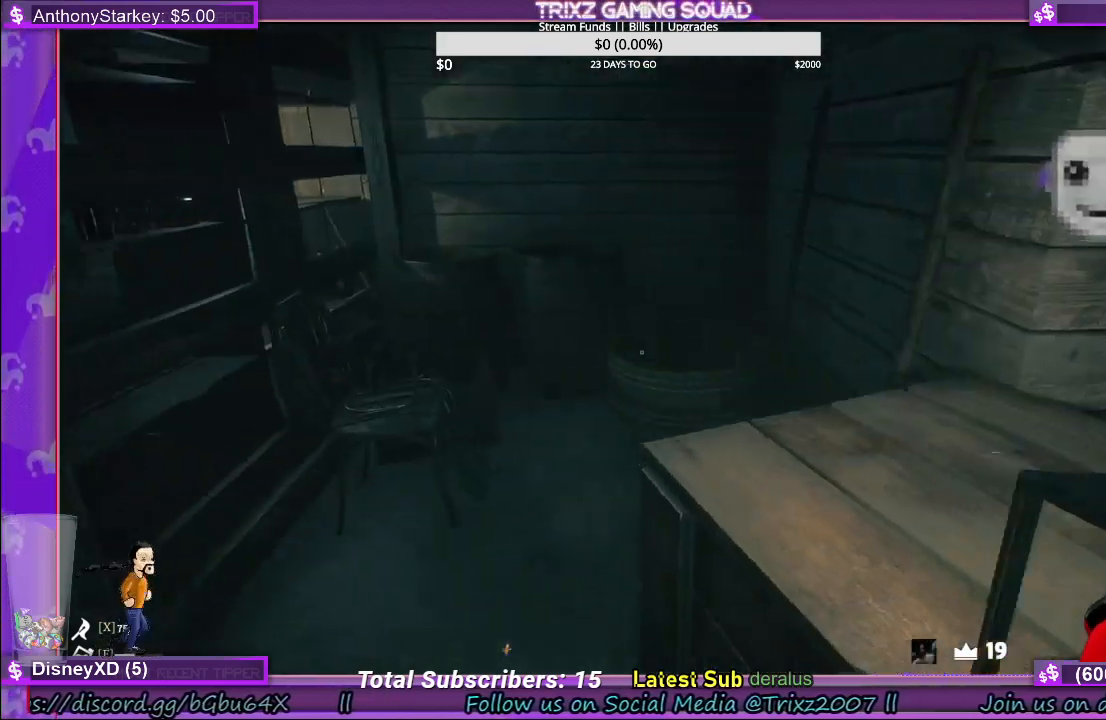
{"keys": ["a"], "mouse": [], "events": [[283, "a", "up"], [283, "w", "up"], [466, "a", "down"]]}
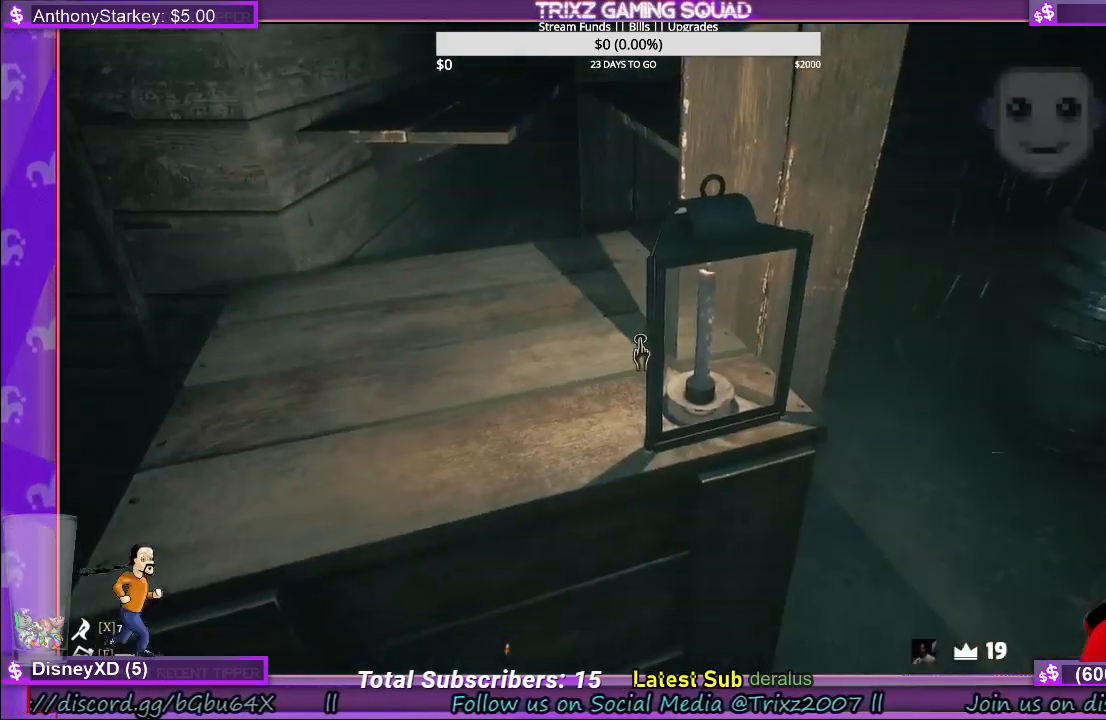
{"keys": ["shift", "w"], "mouse": [], "events": [[150, "w", "down"], [483, "a", "up"], [500, "shift", "down"]]}
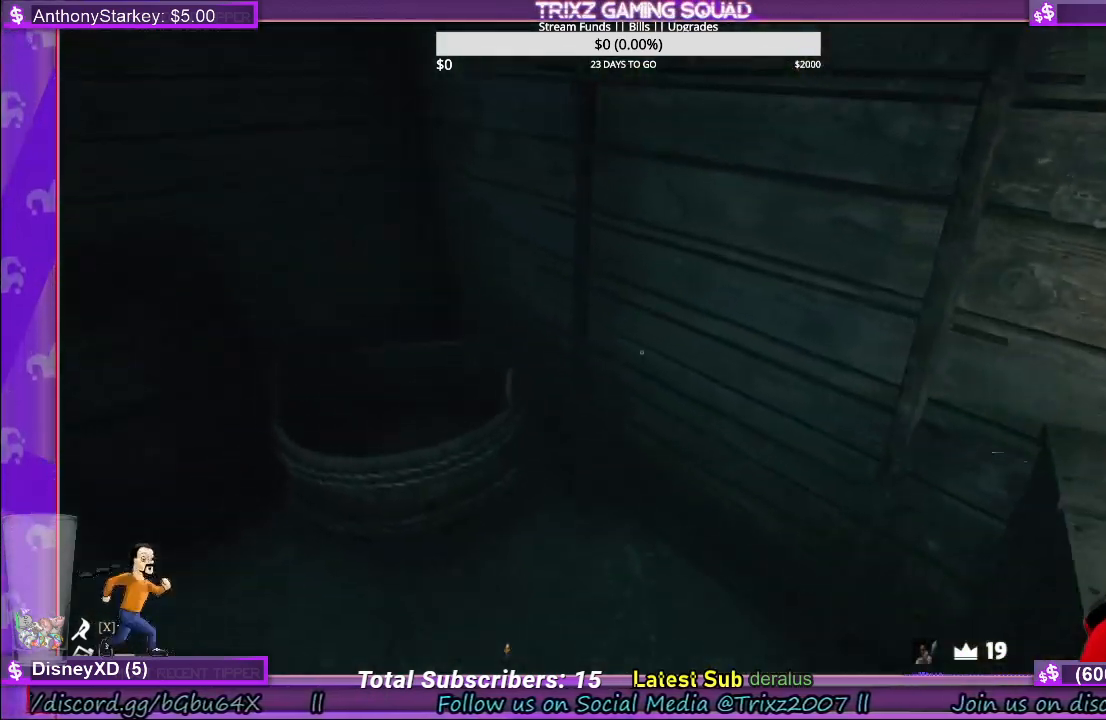
{"keys": [], "mouse": [], "events": [[150, "w", "up"], [166, "w", "down"], [300, "shift", "up"], [316, "d", "down"], [333, "w", "up"], [366, "d", "up"]]}
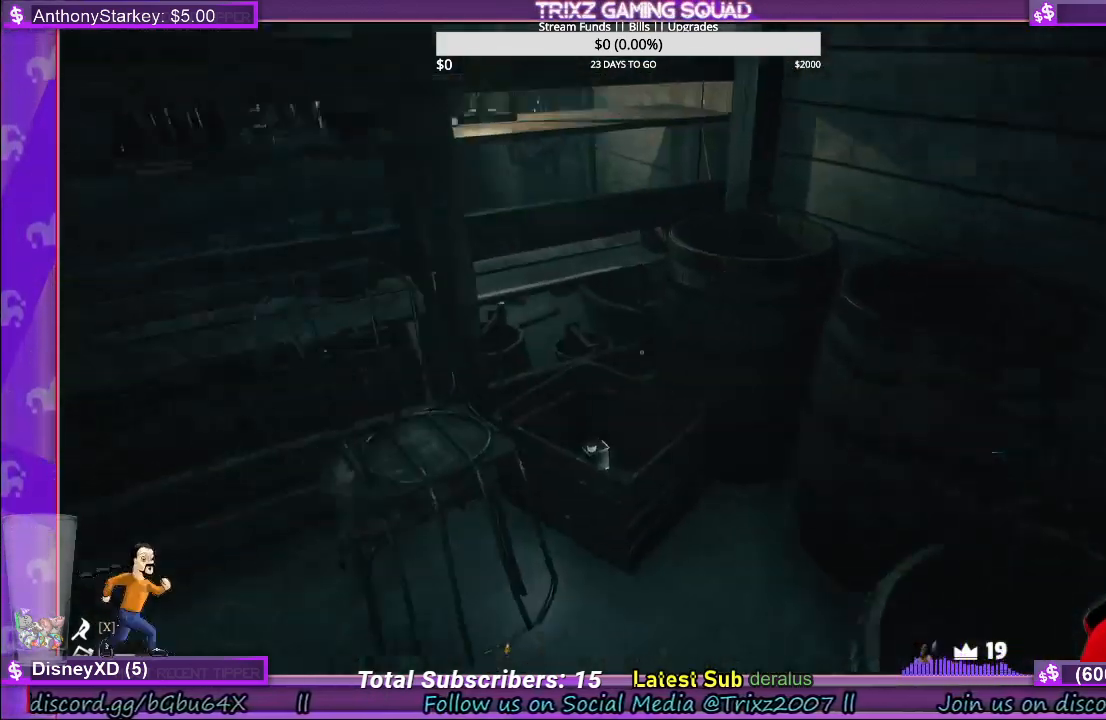
{"keys": [], "mouse": [], "events": []}
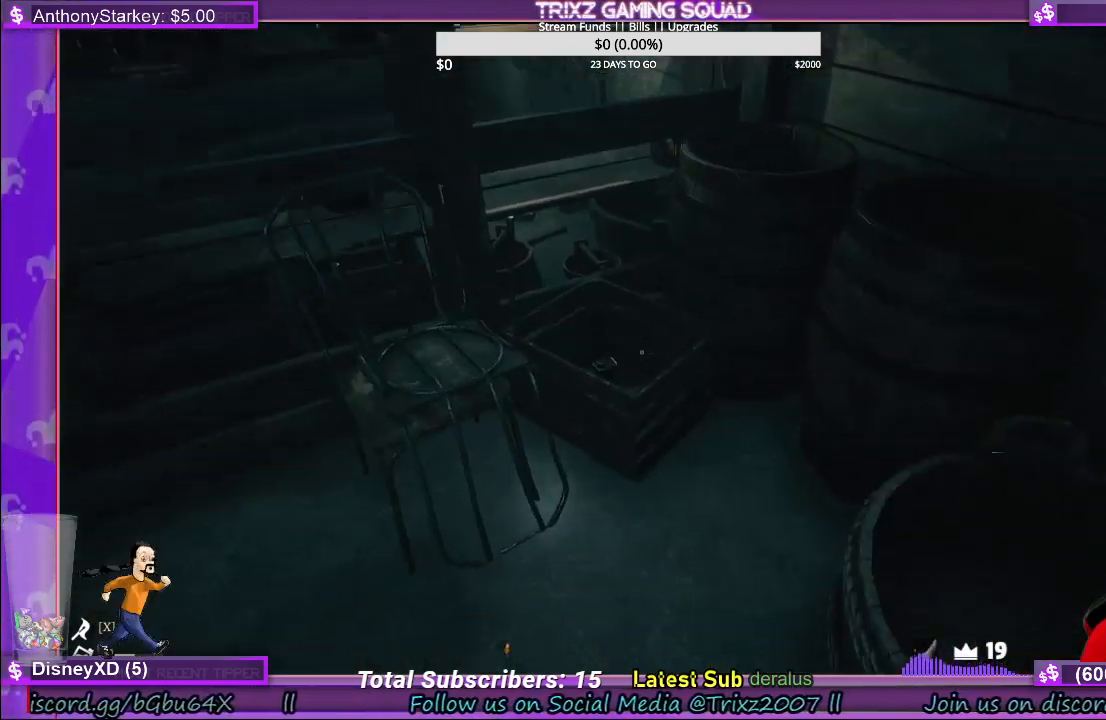
{"keys": ["w"], "mouse": [], "events": [[33, "w", "down"]]}
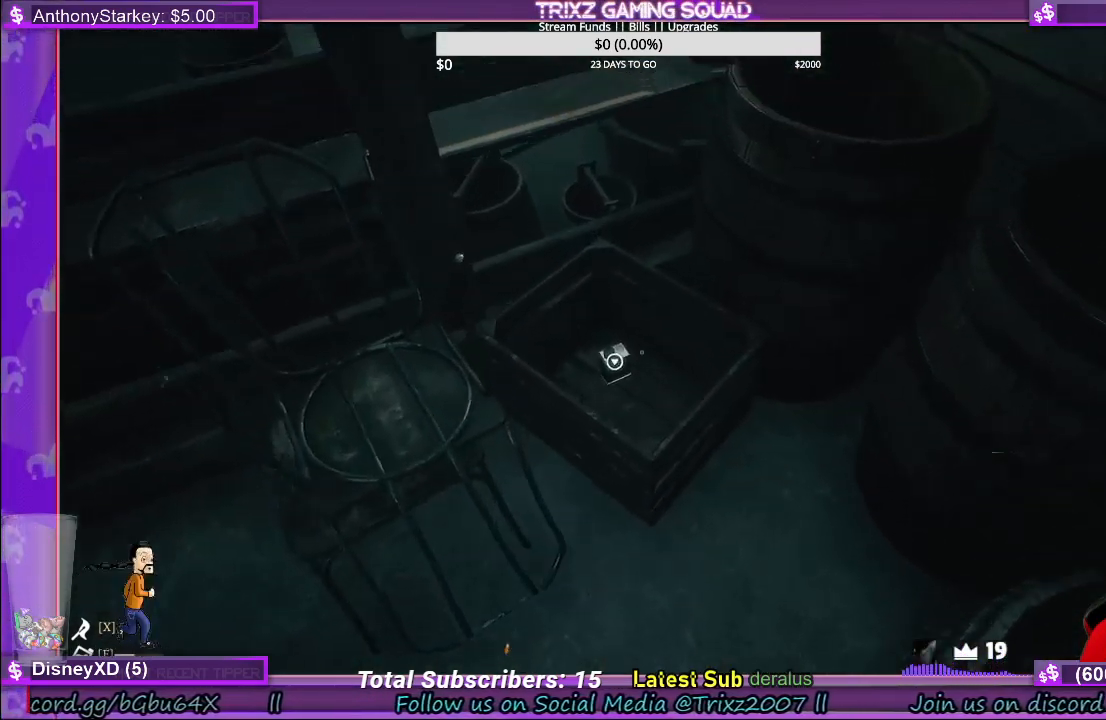
{"keys": [], "mouse": [], "events": [[50, "w", "up"]]}
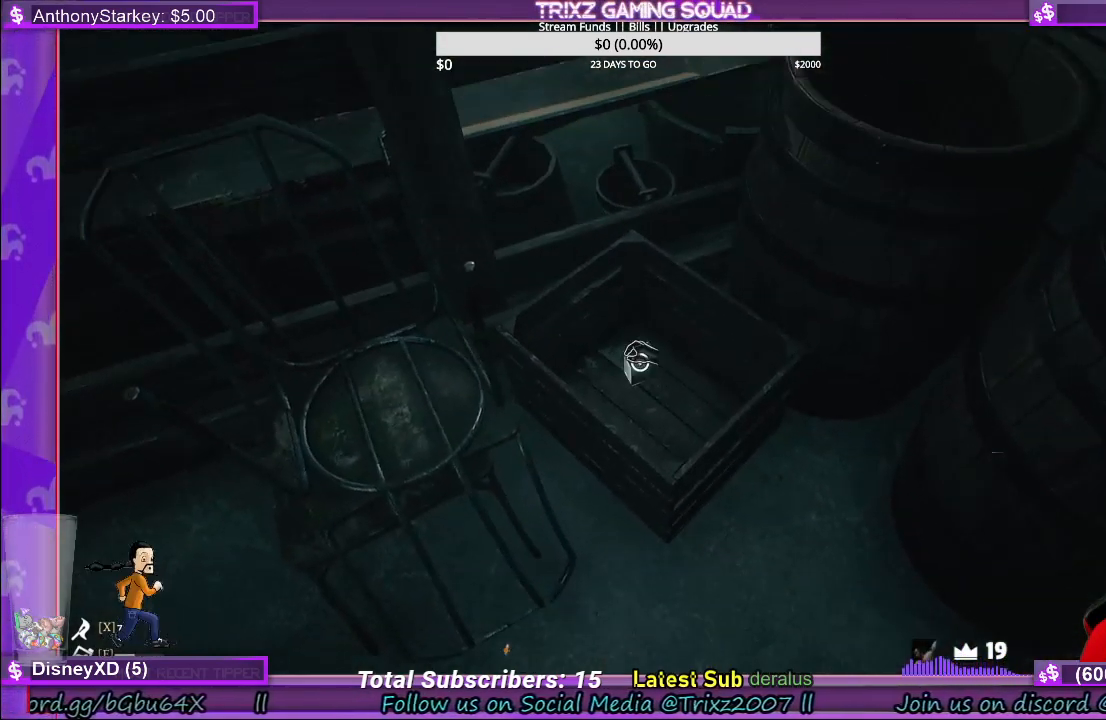
{"keys": [], "mouse": ["left"], "events": [[433, "mouse_left", "down"]]}
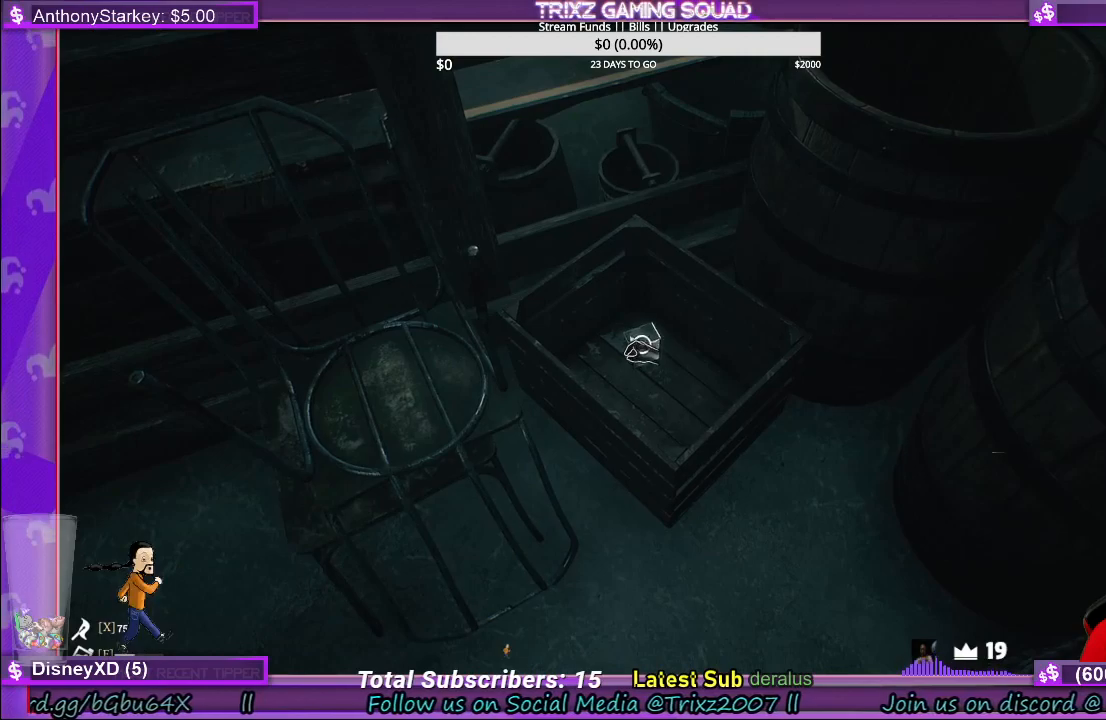
{"keys": [], "mouse": [], "events": [[16, "mouse_left", "up"]]}
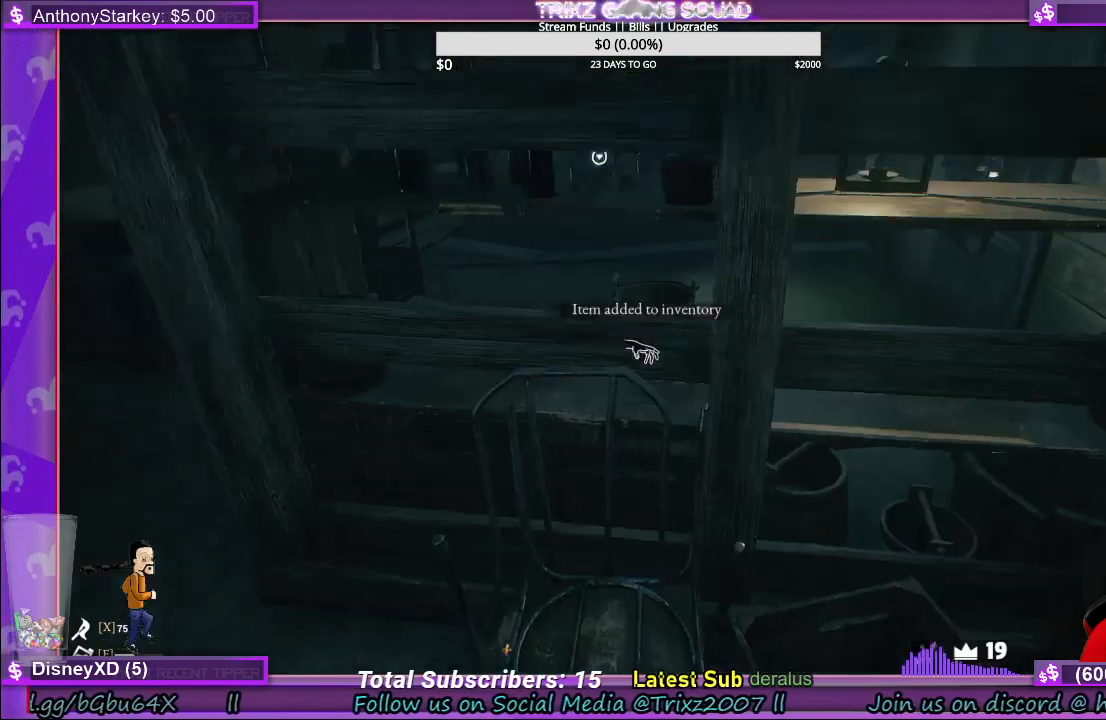
{"keys": [], "mouse": [], "events": []}
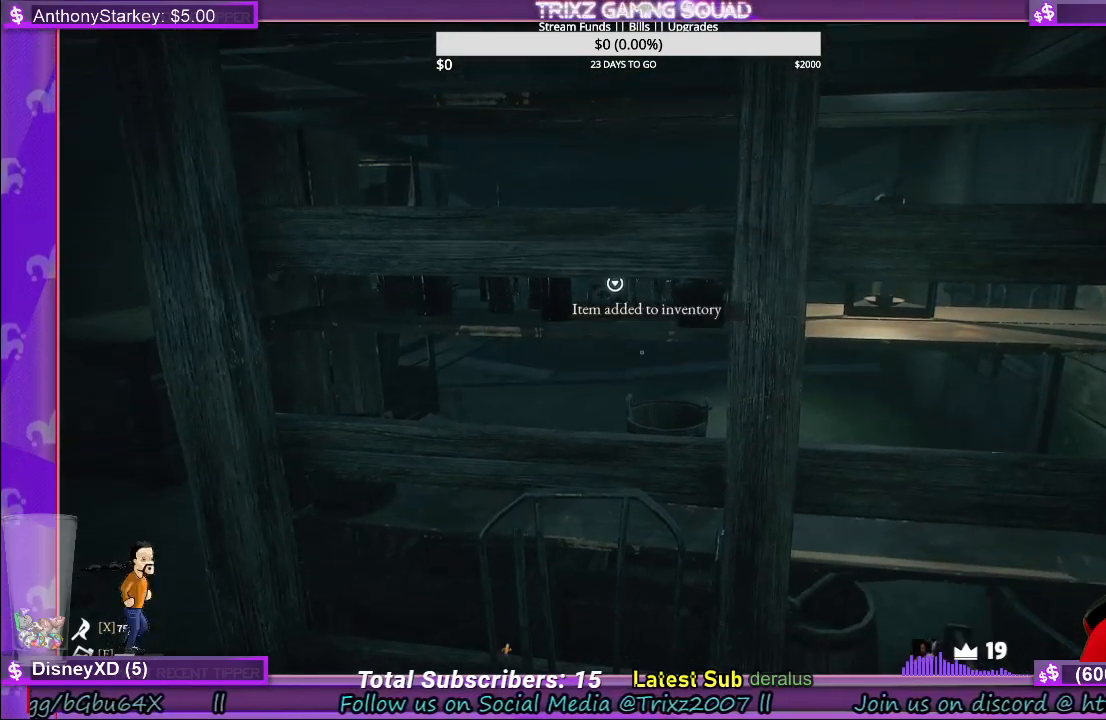
{"keys": [], "mouse": [], "events": []}
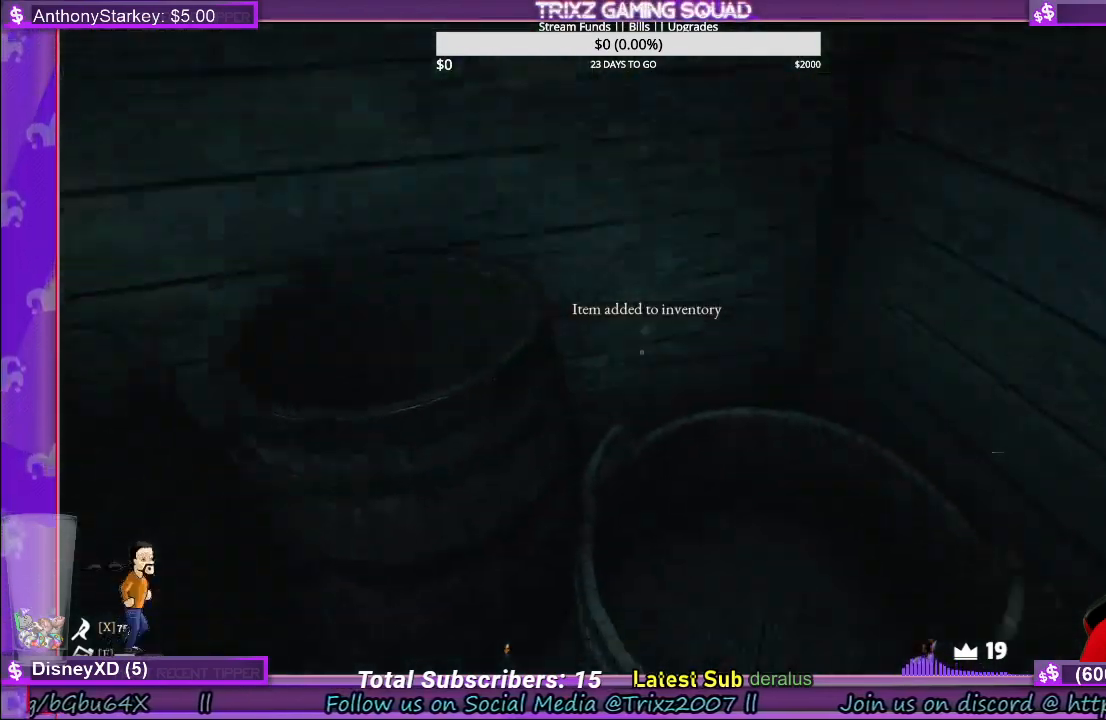
{"keys": [], "mouse": [], "events": []}
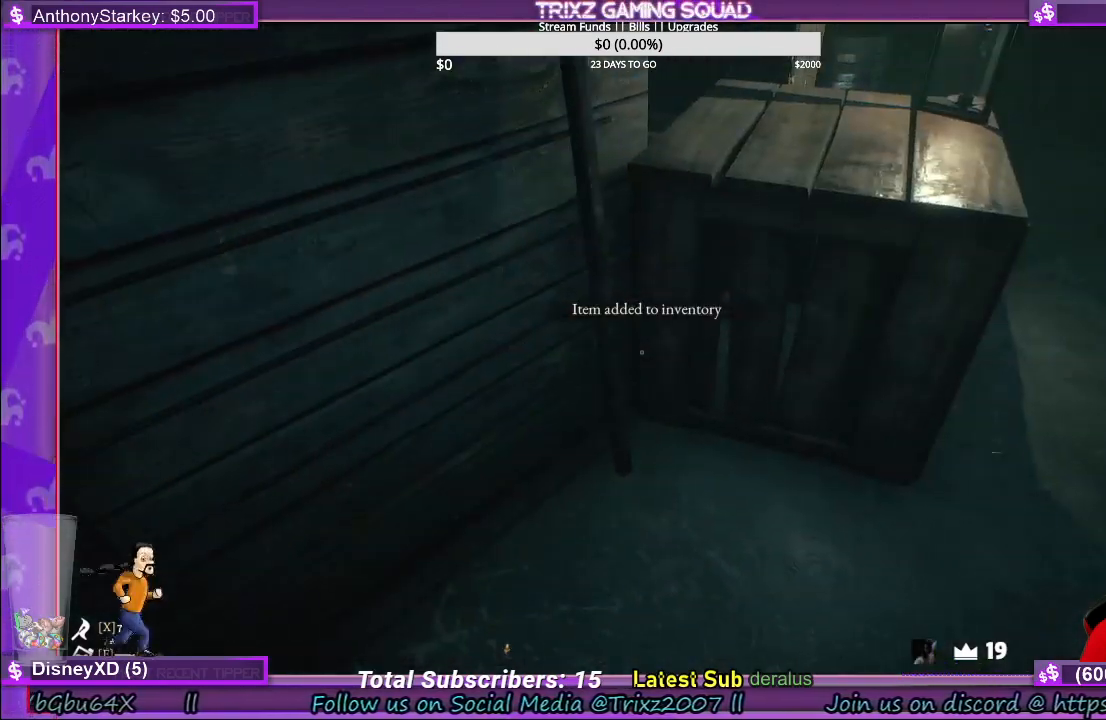
{"keys": [], "mouse": [], "events": []}
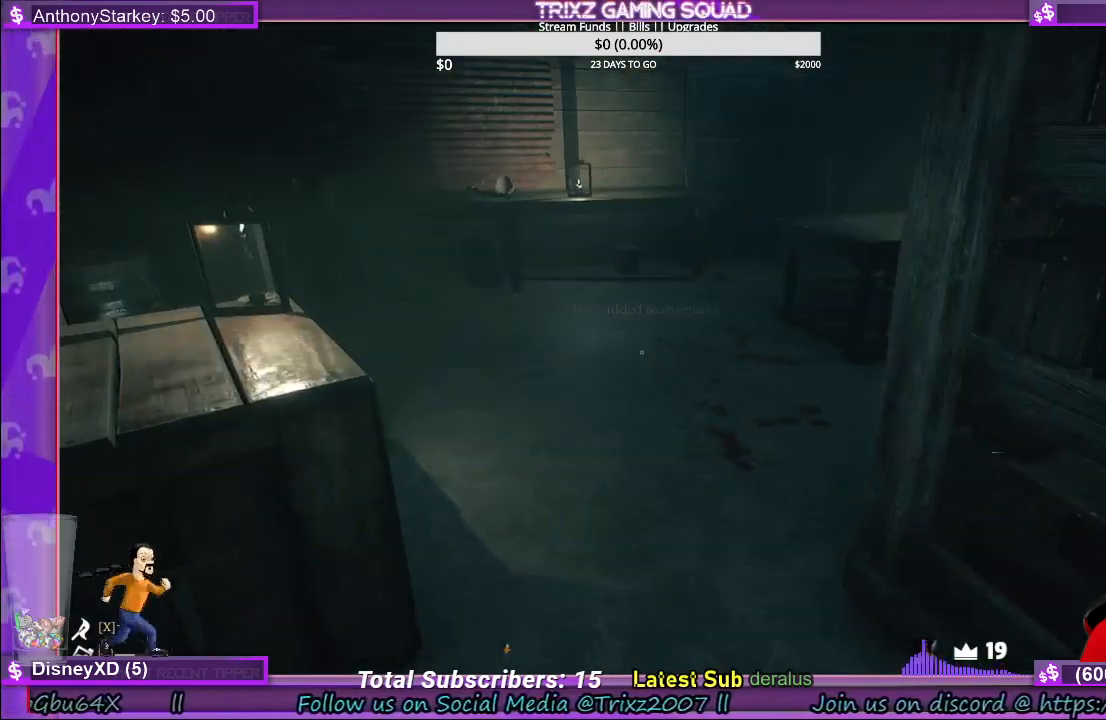
{"keys": ["d", "shift", "w"], "mouse": [], "events": [[50, "w", "down"], [116, "shift", "down"], [383, "d", "down"]]}
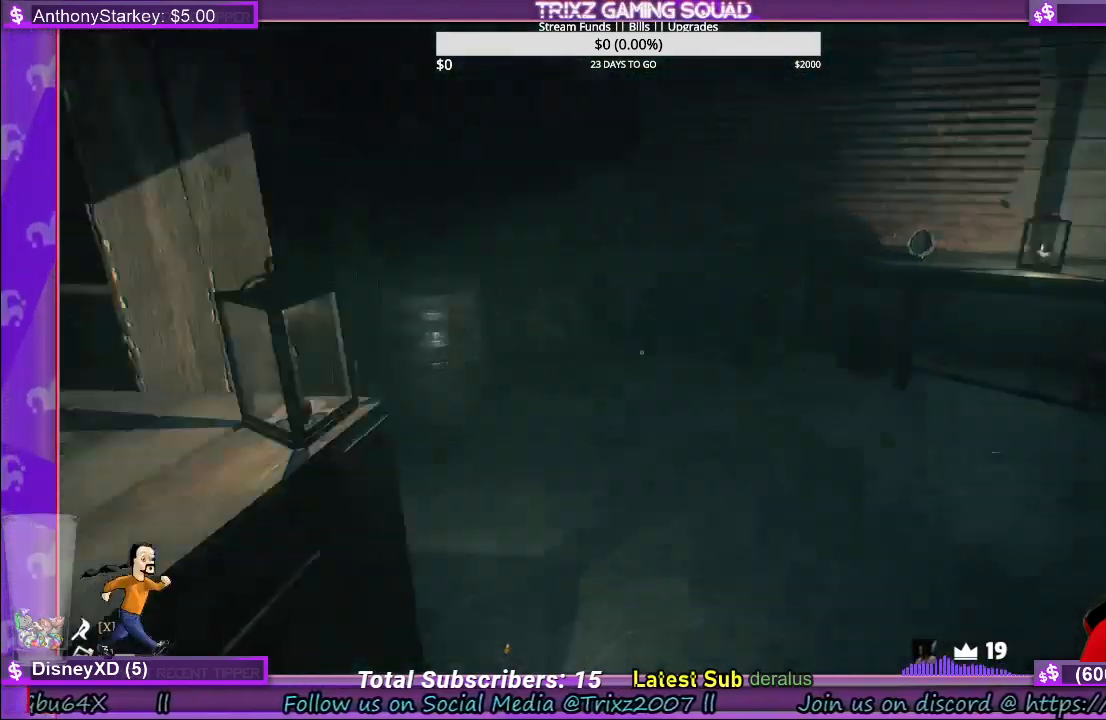
{"keys": ["d", "shift", "w"], "mouse": [], "events": []}
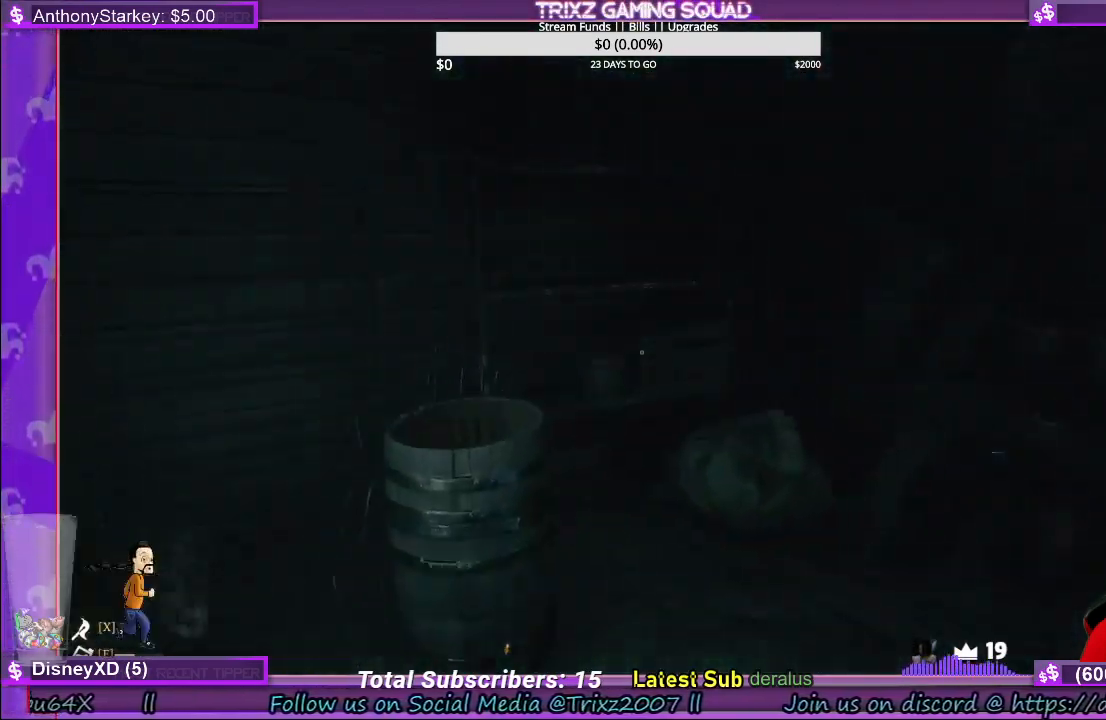
{"keys": ["w"], "mouse": [], "events": [[16, "d", "up"], [233, "shift", "up"], [250, "w", "up"], [466, "w", "down"]]}
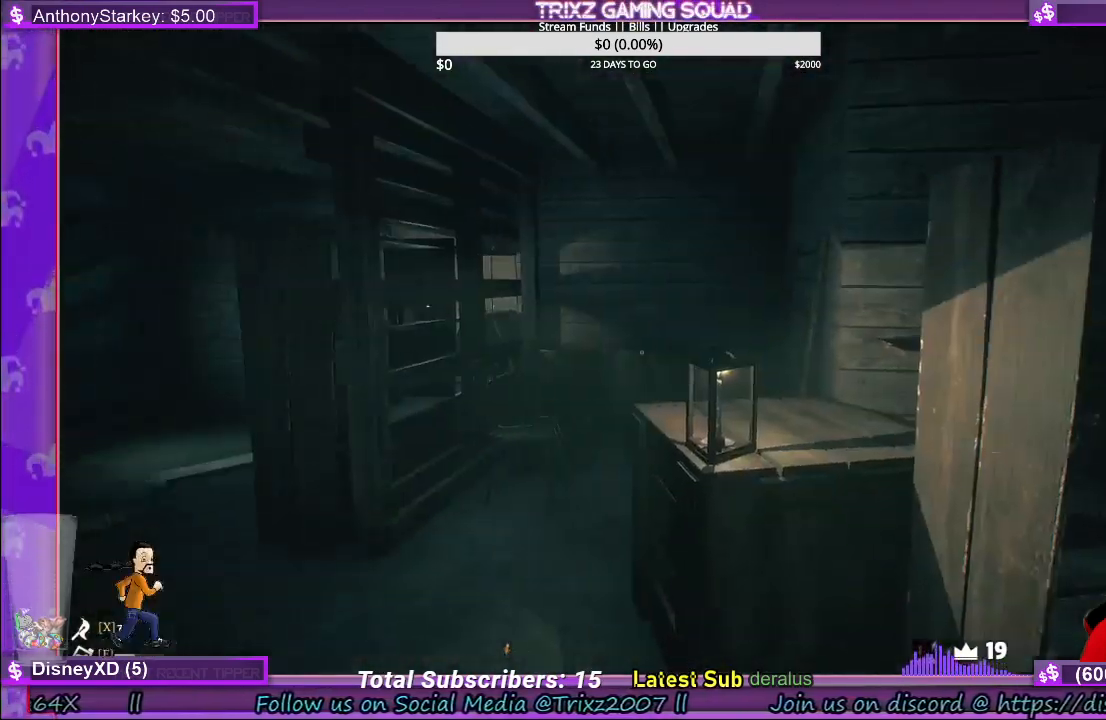
{"keys": ["shift", "w"], "mouse": [], "events": [[33, "shift", "down"]]}
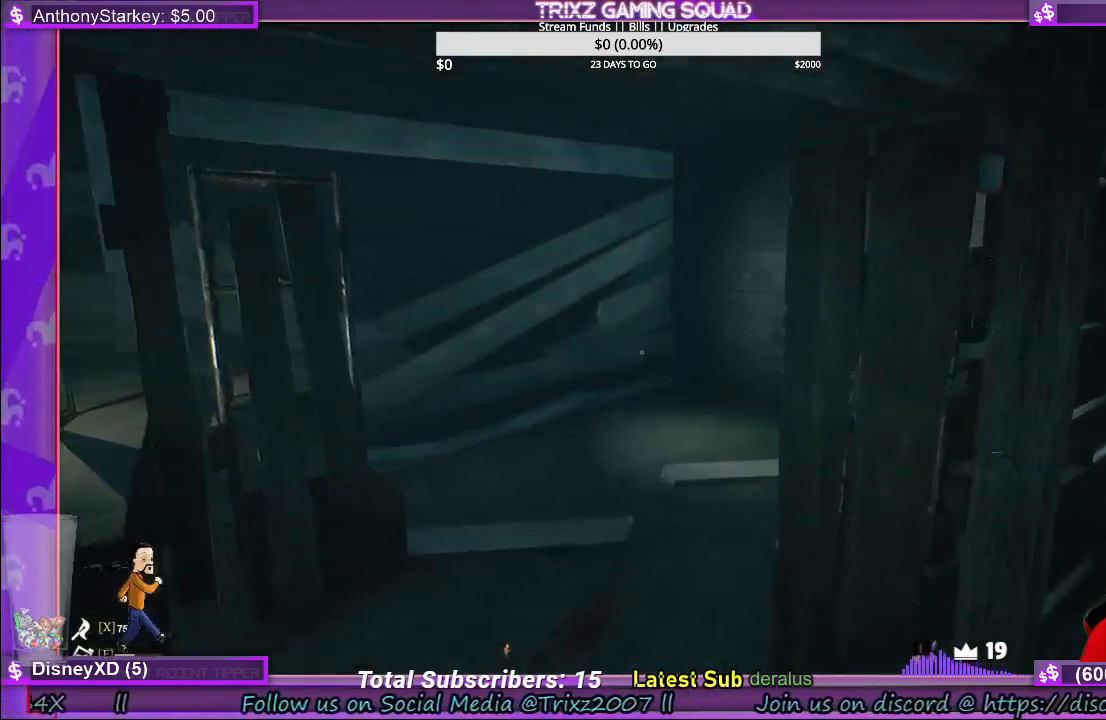
{"keys": ["a", "shift", "w"], "mouse": [], "events": [[166, "shift", "up"], [233, "w", "up"], [316, "w", "down"], [400, "a", "down"], [466, "shift", "down"]]}
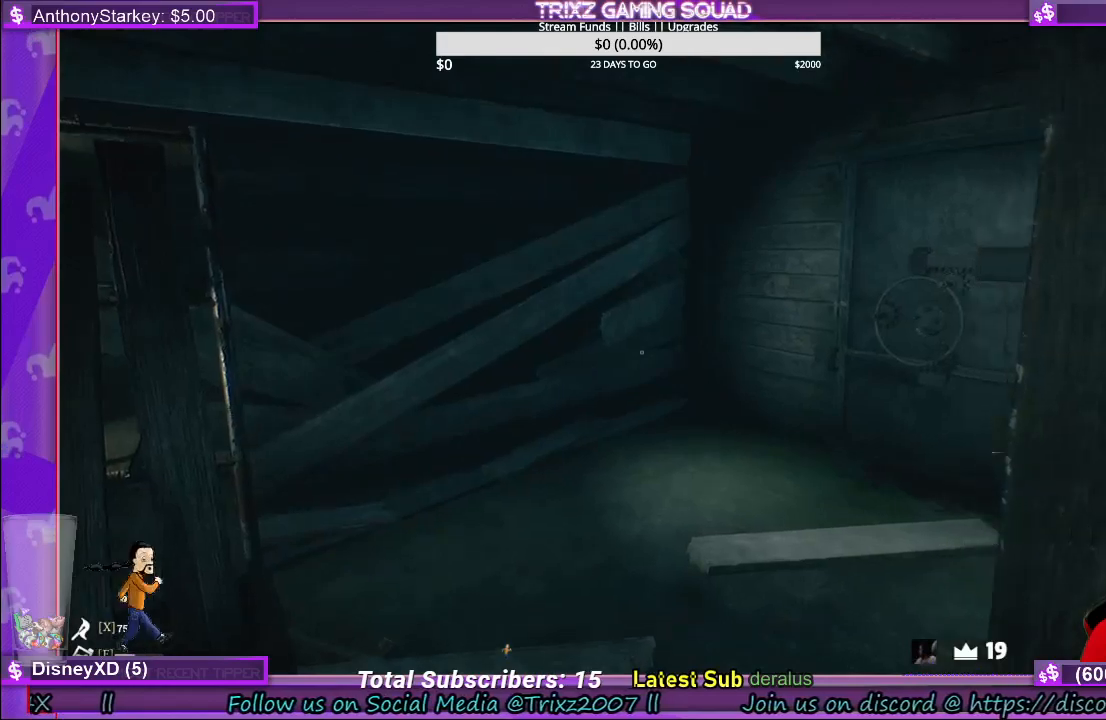
{"keys": [], "mouse": [], "events": [[433, "w", "up"], [450, "a", "up"], [466, "shift", "up"]]}
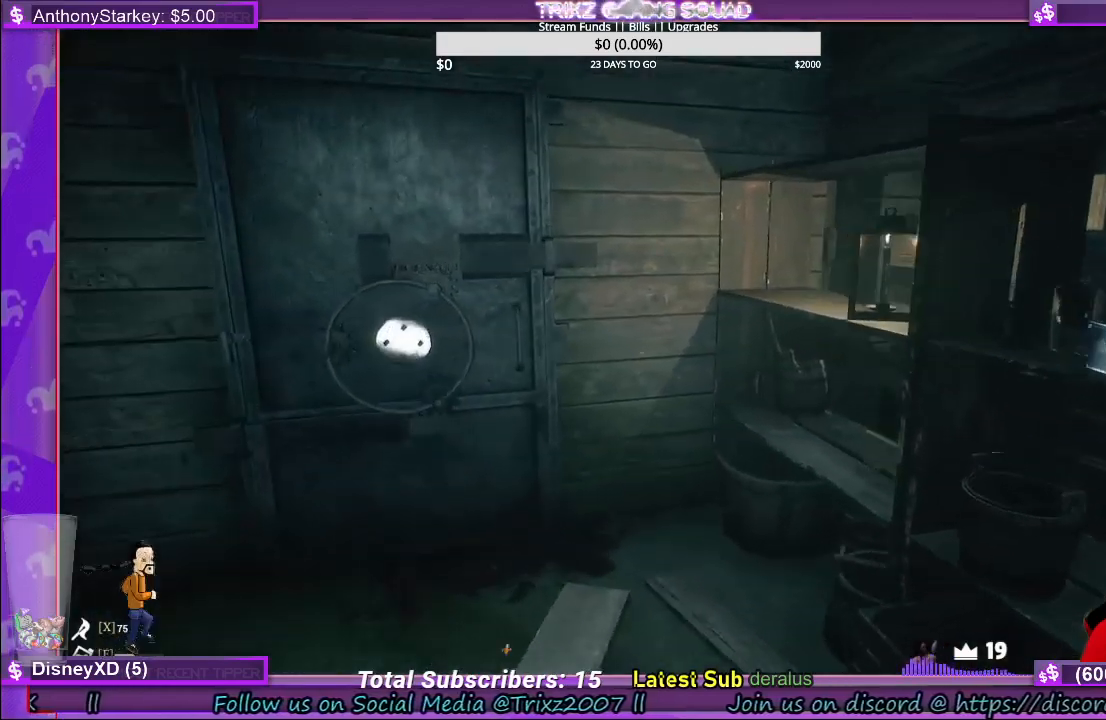
{"keys": [], "mouse": [], "events": []}
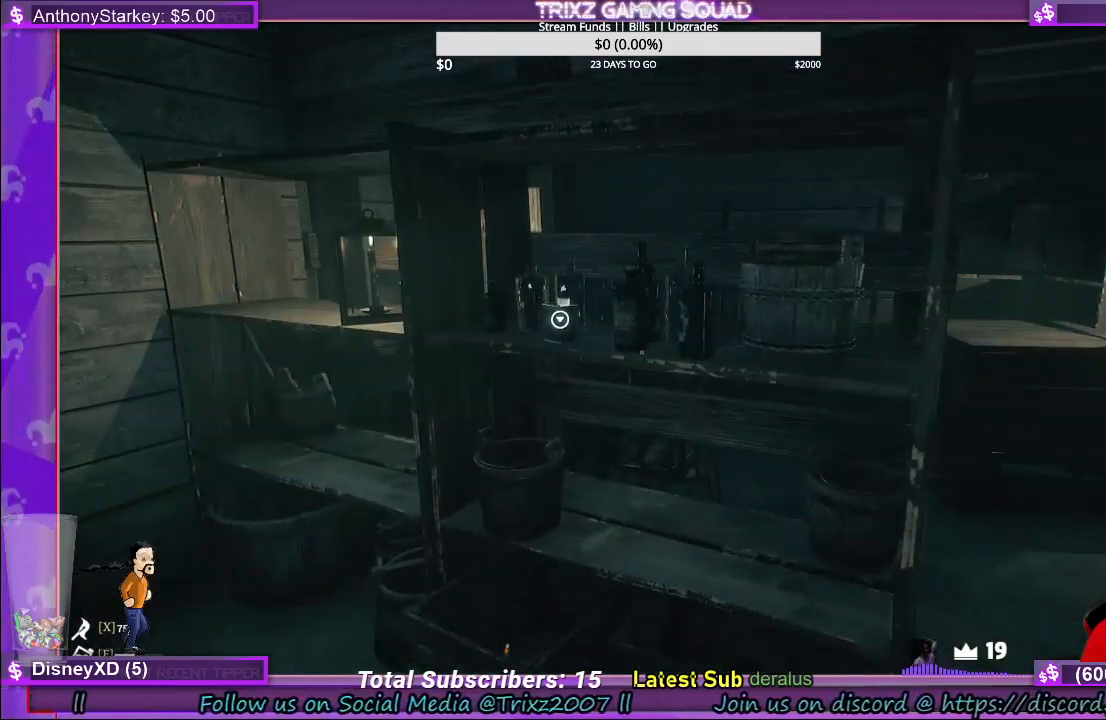
{"keys": ["w"], "mouse": [], "events": [[166, "w", "down"]]}
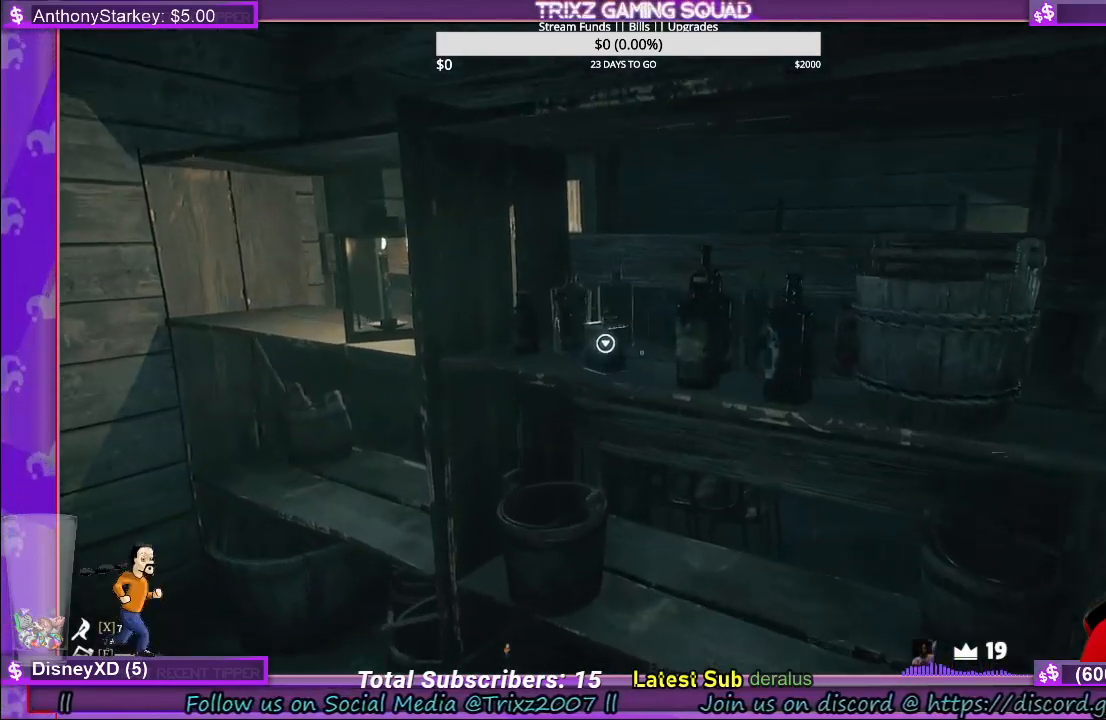
{"keys": [], "mouse": [], "events": [[133, "w", "up"]]}
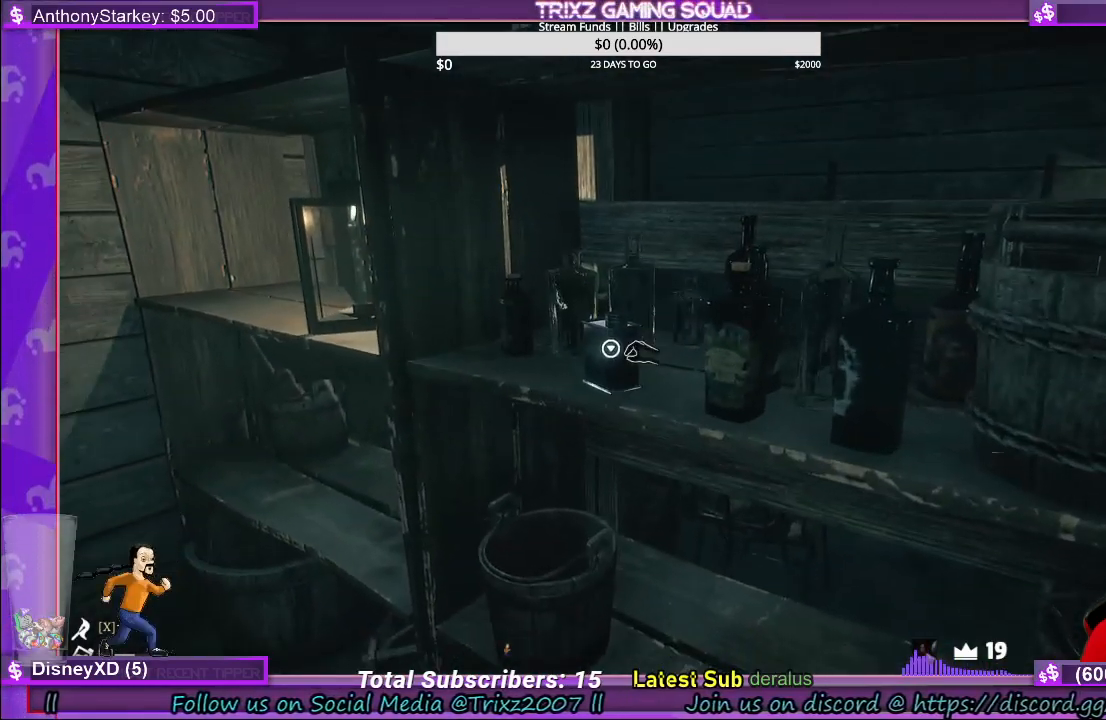
{"keys": [], "mouse": [], "events": [[200, "mouse_left", "down"], [266, "mouse_left", "up"]]}
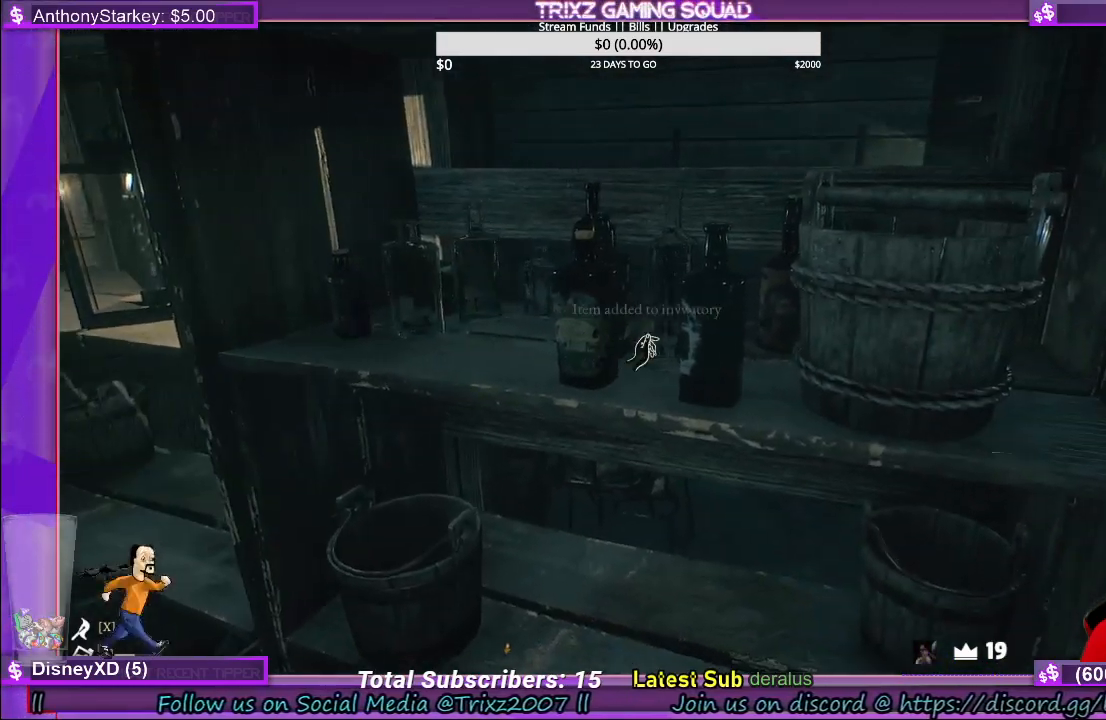
{"keys": ["a"], "mouse": [], "events": [[400, "a", "down"]]}
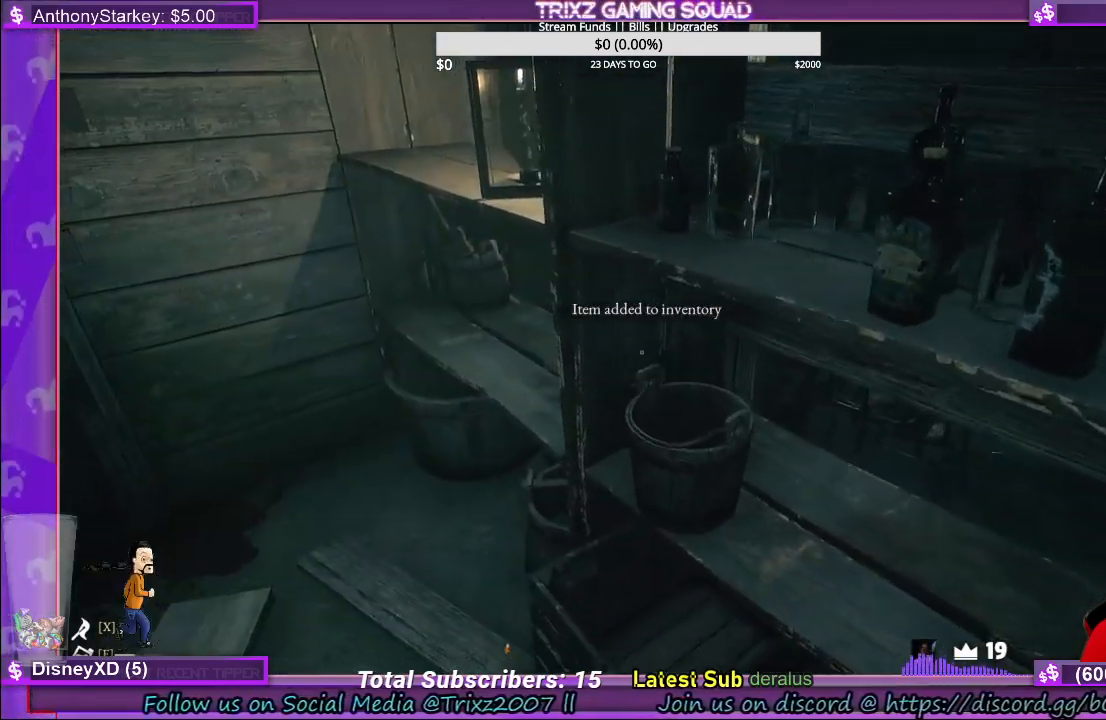
{"keys": ["a"], "mouse": [], "events": [[116, "a", "up"], [266, "a", "down"]]}
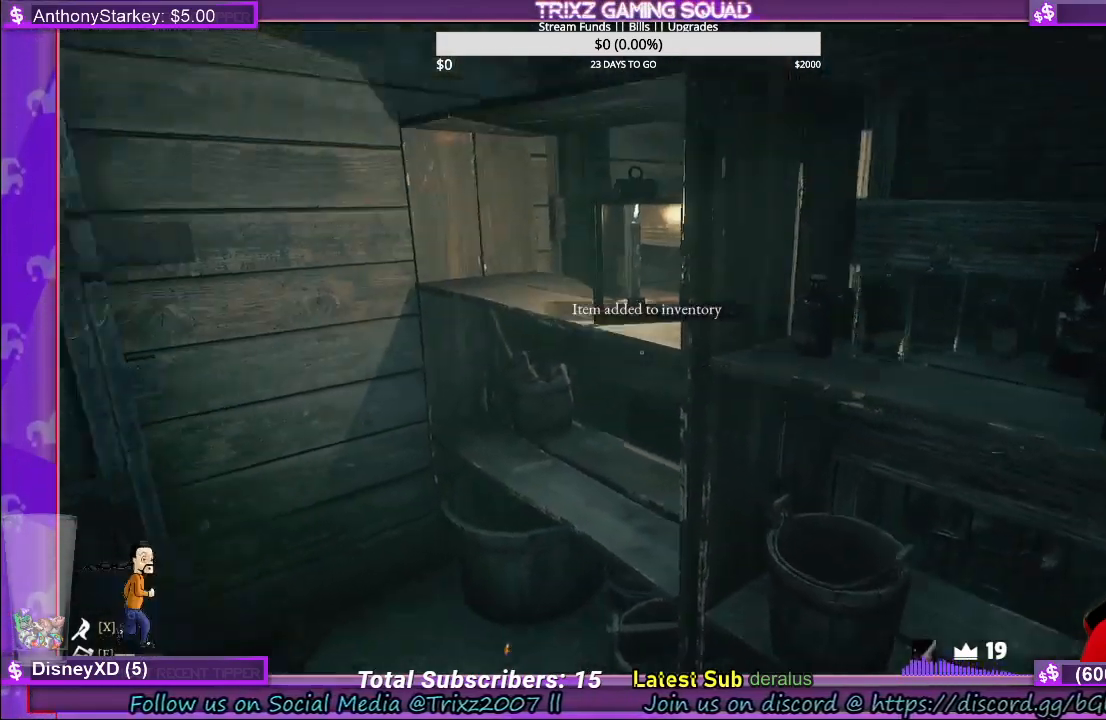
{"keys": ["a", "w"], "mouse": [], "events": [[66, "a", "up"], [383, "w", "down"], [400, "a", "down"]]}
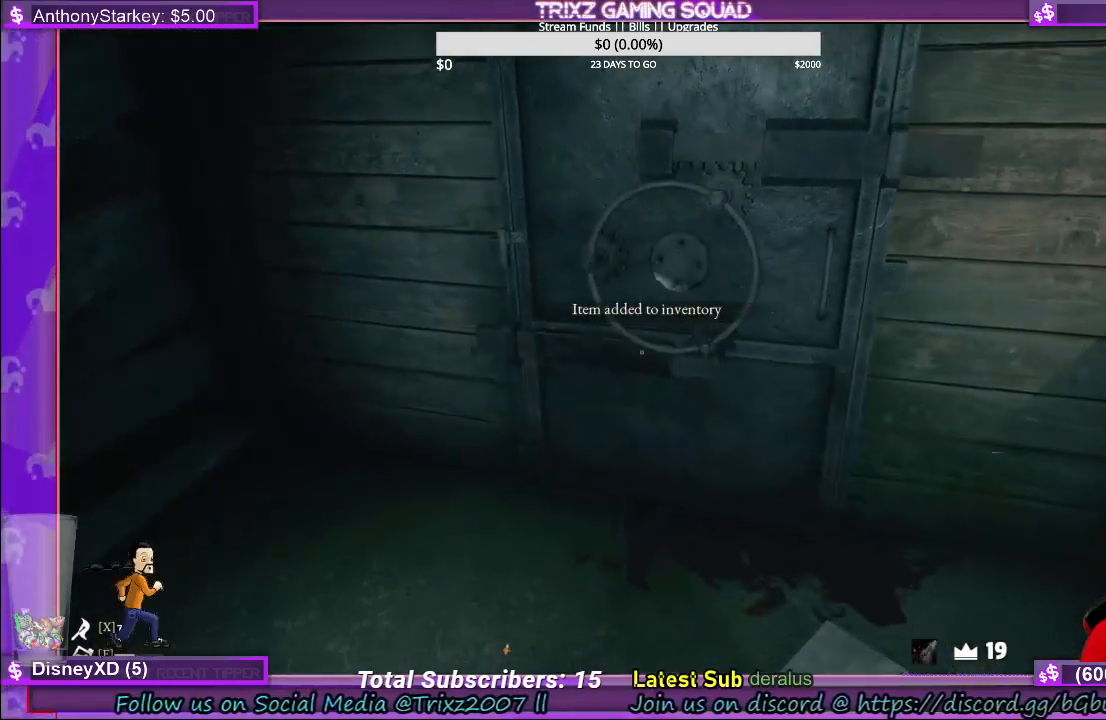
{"keys": [], "mouse": [], "events": [[250, "a", "up"], [466, "w", "up"]]}